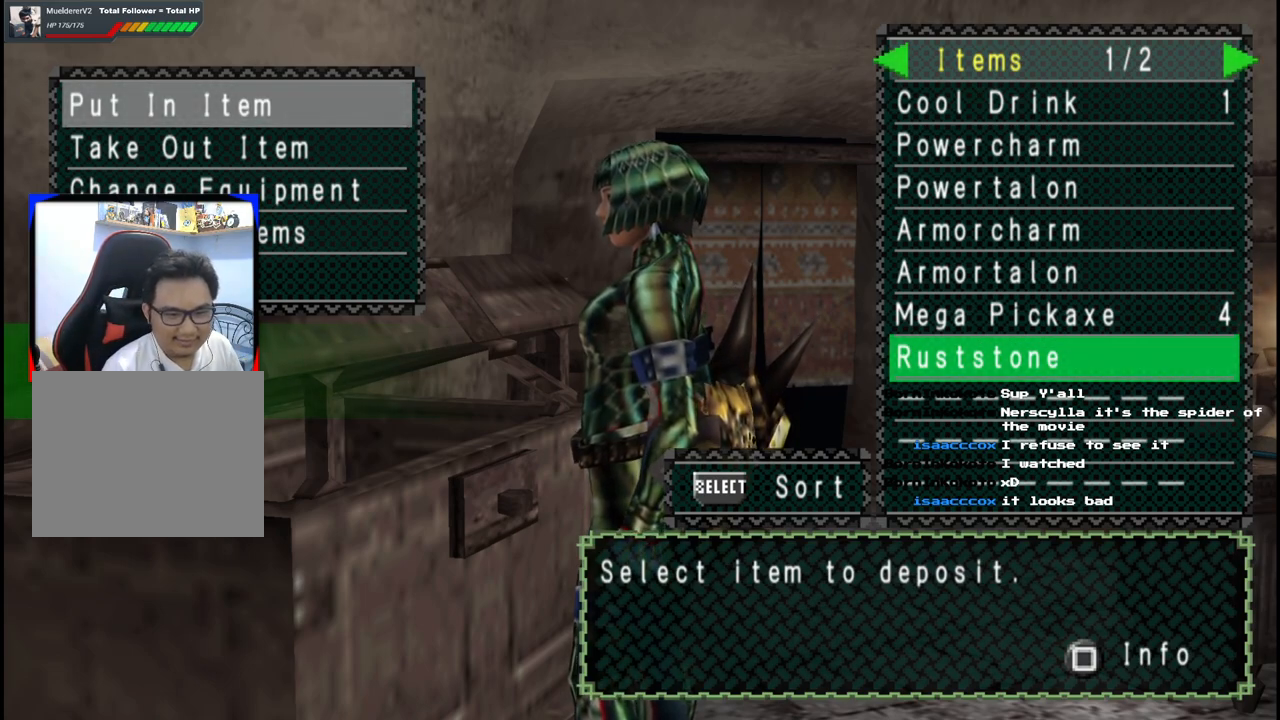
Gameplay with a controller (Xbox layout); each line is a JSON object with the inputs held at the frame after it. "events" lists button and stick changes between this image and that frame as [ms after this image, input, new state], when the widget could be followed in between. Not read: L2 L3 R2 R3.
{"buttons": ["DPAD_UP"], "left_stick": "center", "right_stick": "center", "events": [[433, "DPAD_UP", "down"]]}
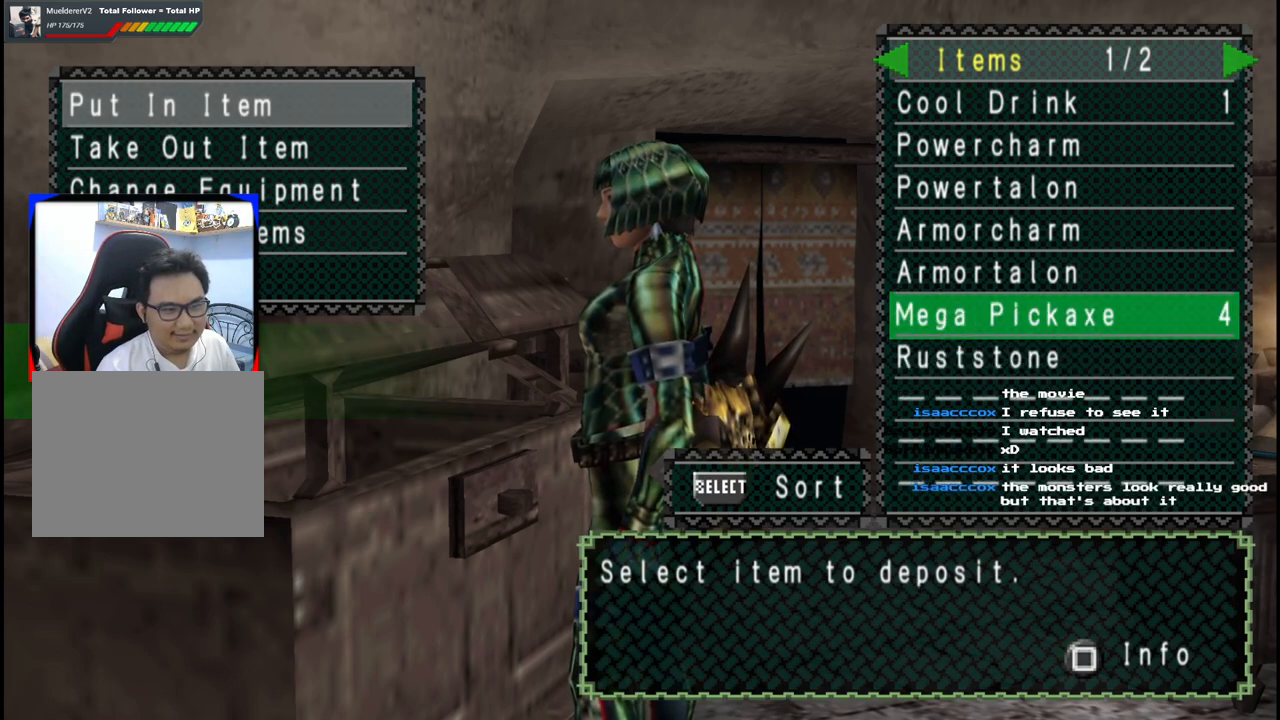
{"buttons": [], "left_stick": "center", "right_stick": "center", "events": [[33, "DPAD_UP", "up"], [267, "DPAD_DOWN", "down"], [383, "DPAD_DOWN", "up"]]}
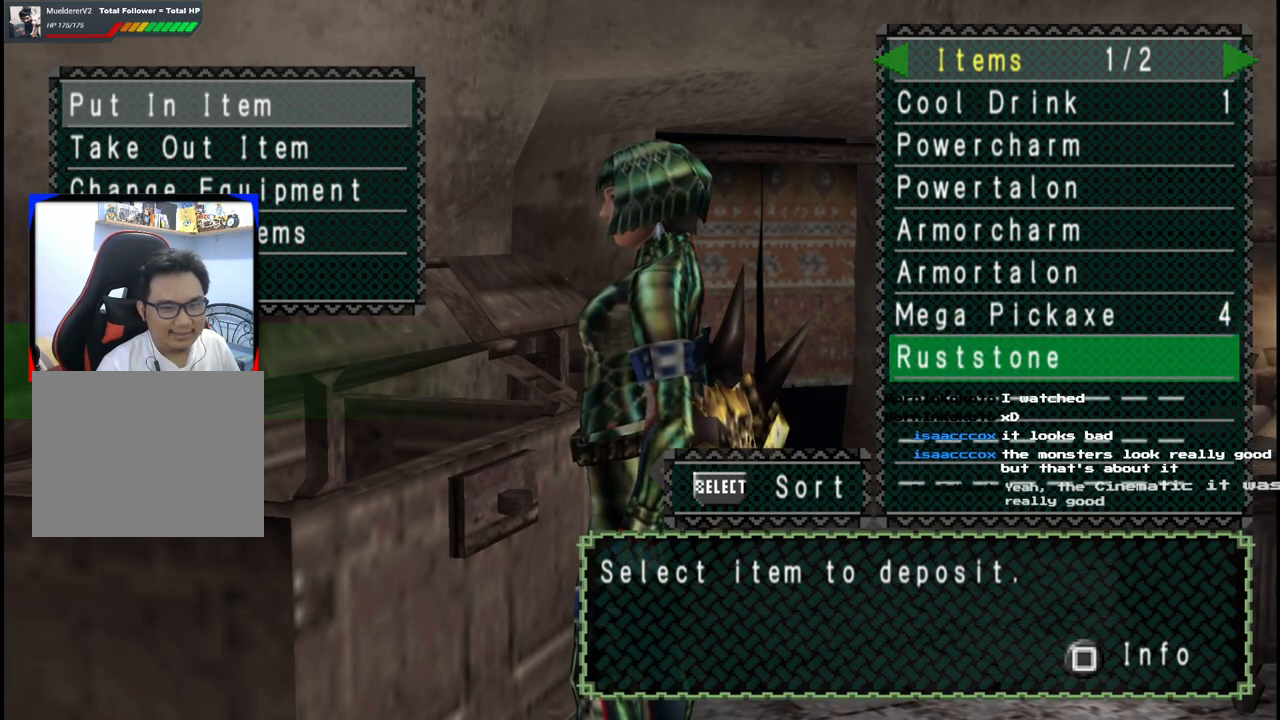
{"buttons": ["B"], "left_stick": "center", "right_stick": "center", "events": [[383, "B", "down"]]}
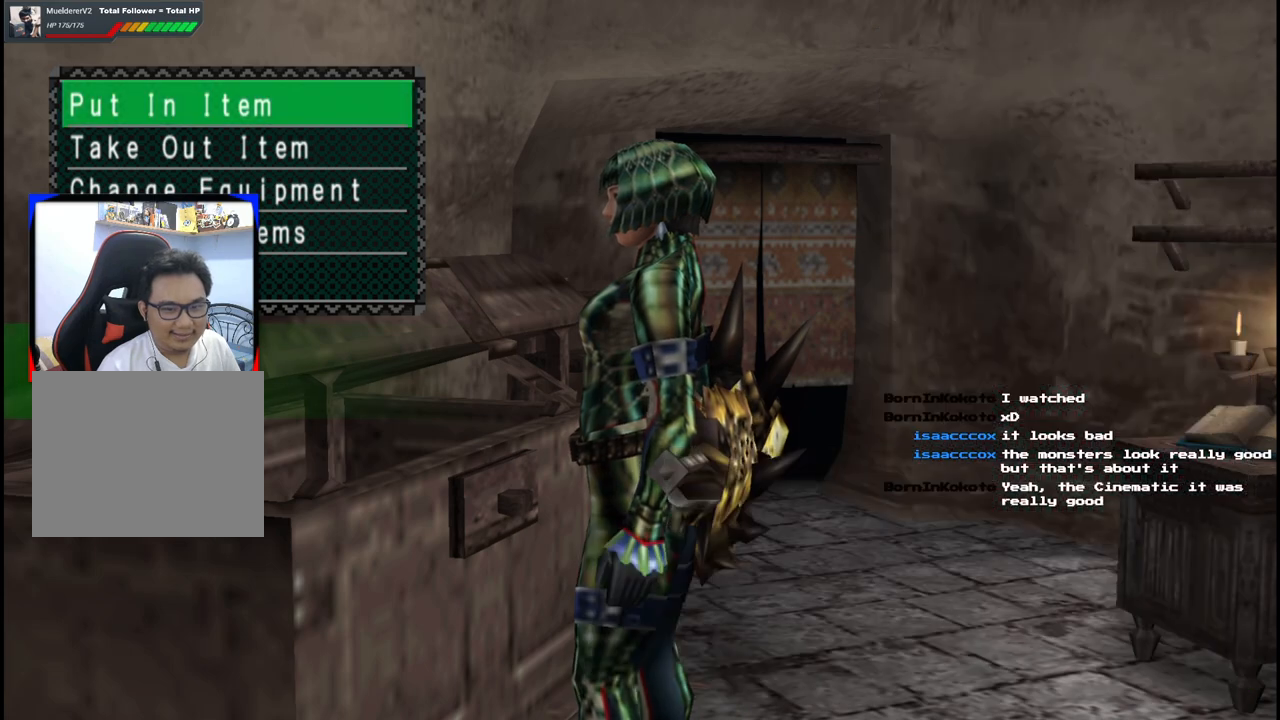
{"buttons": [], "left_stick": "center", "right_stick": "center", "events": [[17, "B", "up"]]}
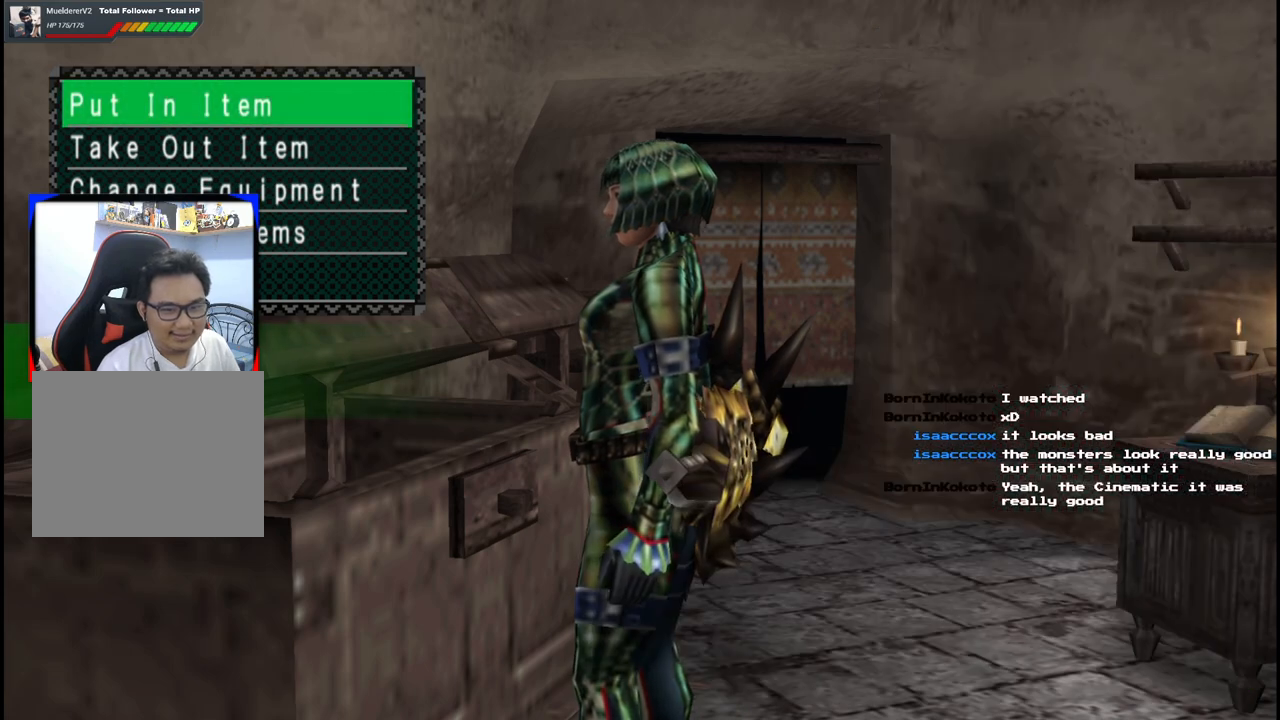
{"buttons": [], "left_stick": "center", "right_stick": "center", "events": [[367, "DPAD_DOWN", "down"], [450, "DPAD_DOWN", "up"]]}
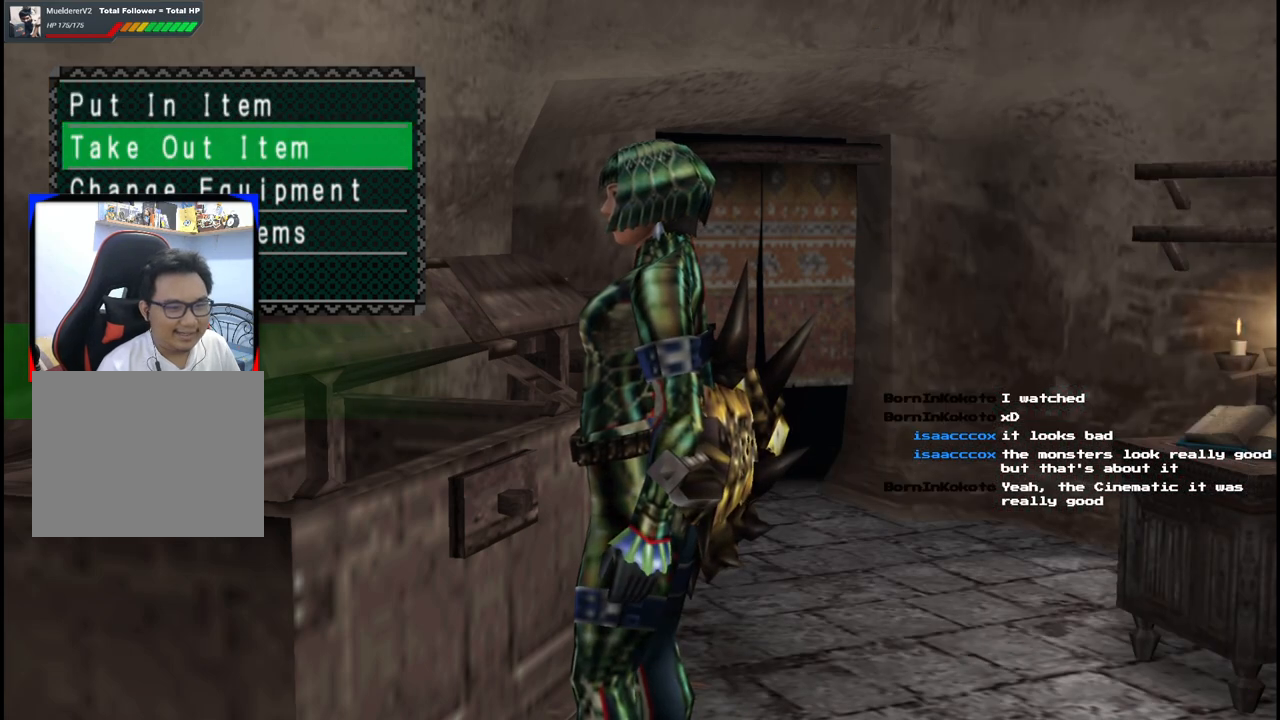
{"buttons": ["DPAD_DOWN"], "left_stick": "center", "right_stick": "center", "events": [[233, "DPAD_UP", "down"], [317, "DPAD_UP", "up"], [500, "DPAD_DOWN", "down"]]}
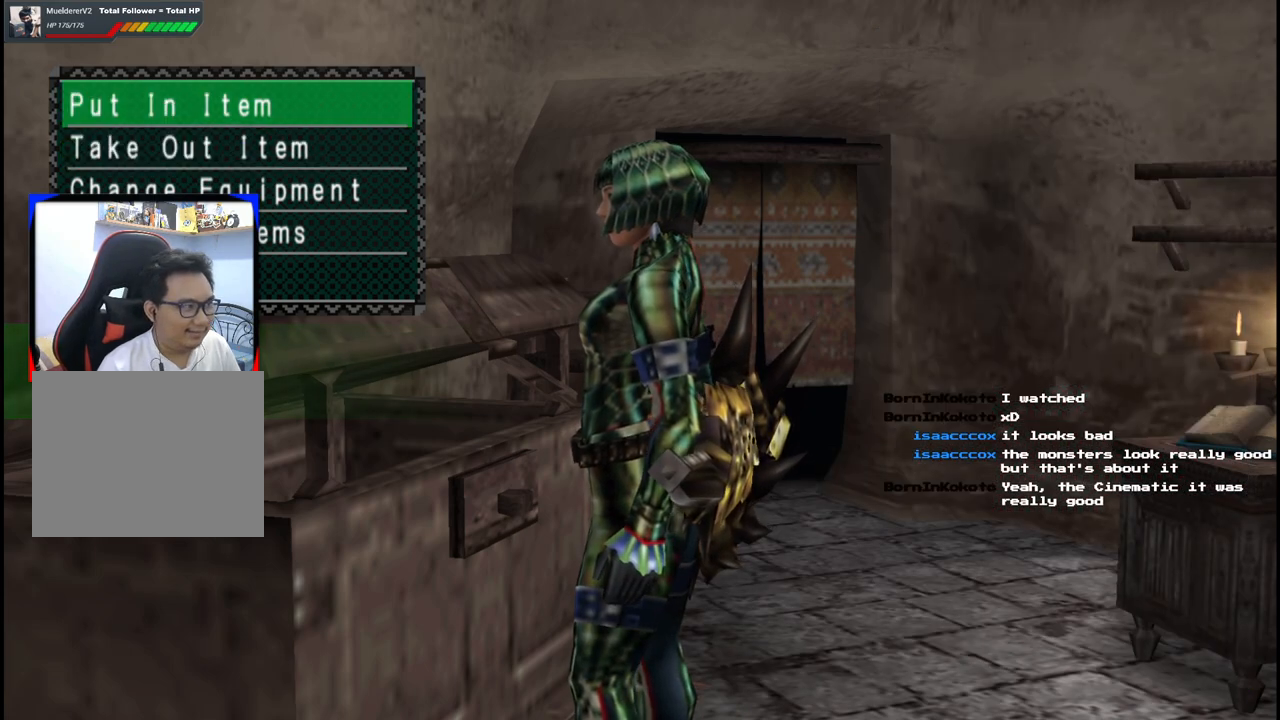
{"buttons": ["SELECT"], "left_stick": "center", "right_stick": "center", "events": [[100, "DPAD_DOWN", "up"], [150, "A", "down"], [283, "A", "up"], [500, "SELECT", "down"]]}
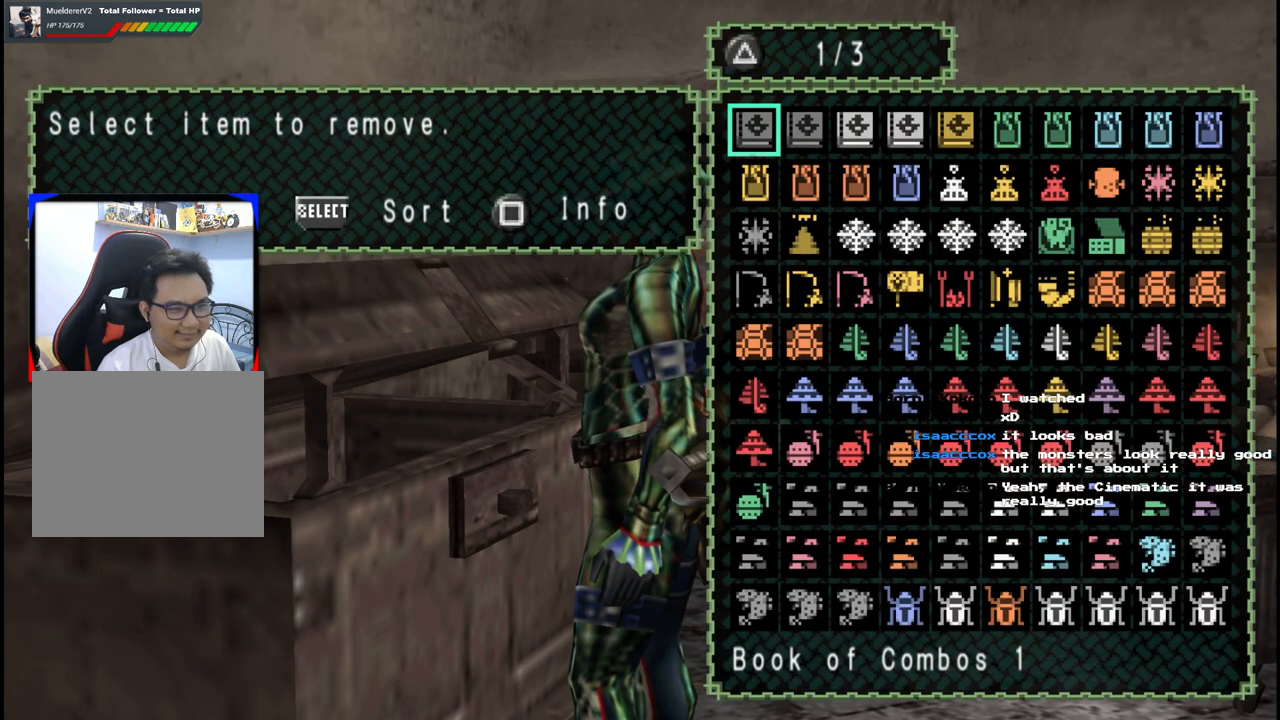
{"buttons": [], "left_stick": "center", "right_stick": "center", "events": [[150, "SELECT", "up"], [333, "A", "down"], [433, "A", "up"]]}
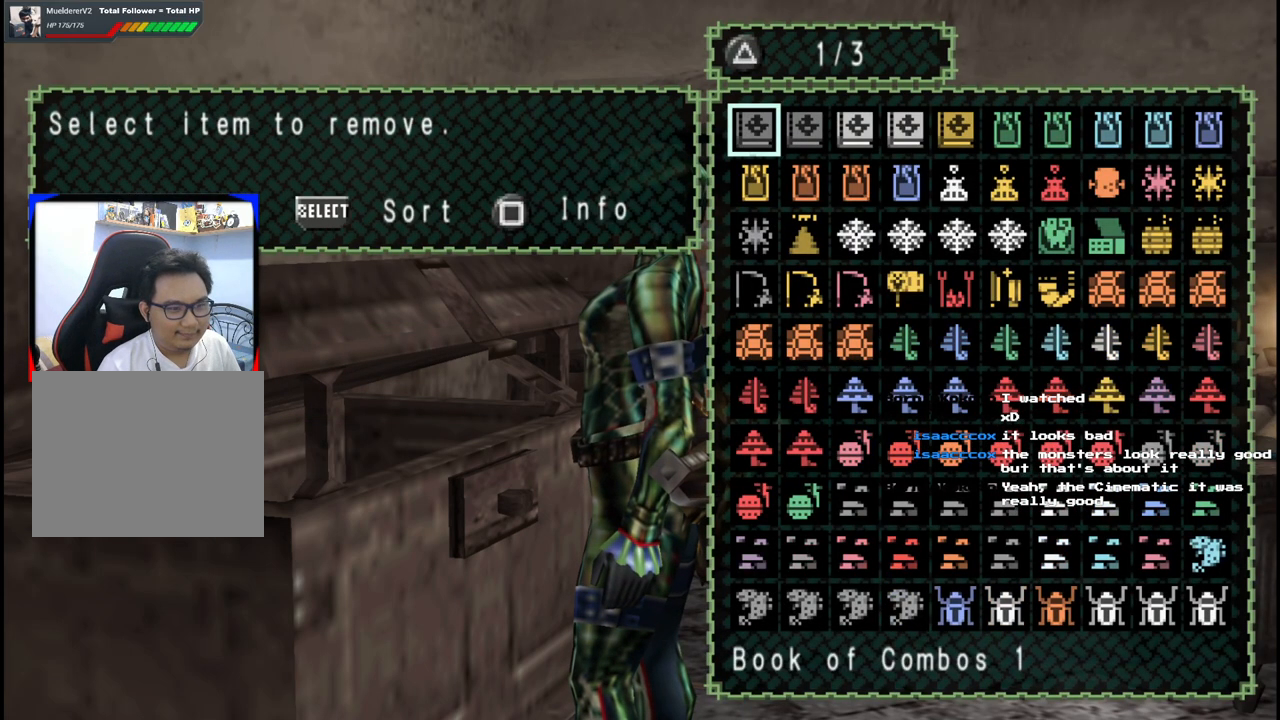
{"buttons": [], "left_stick": "center", "right_stick": "center", "events": [[283, "B", "down"], [383, "B", "up"]]}
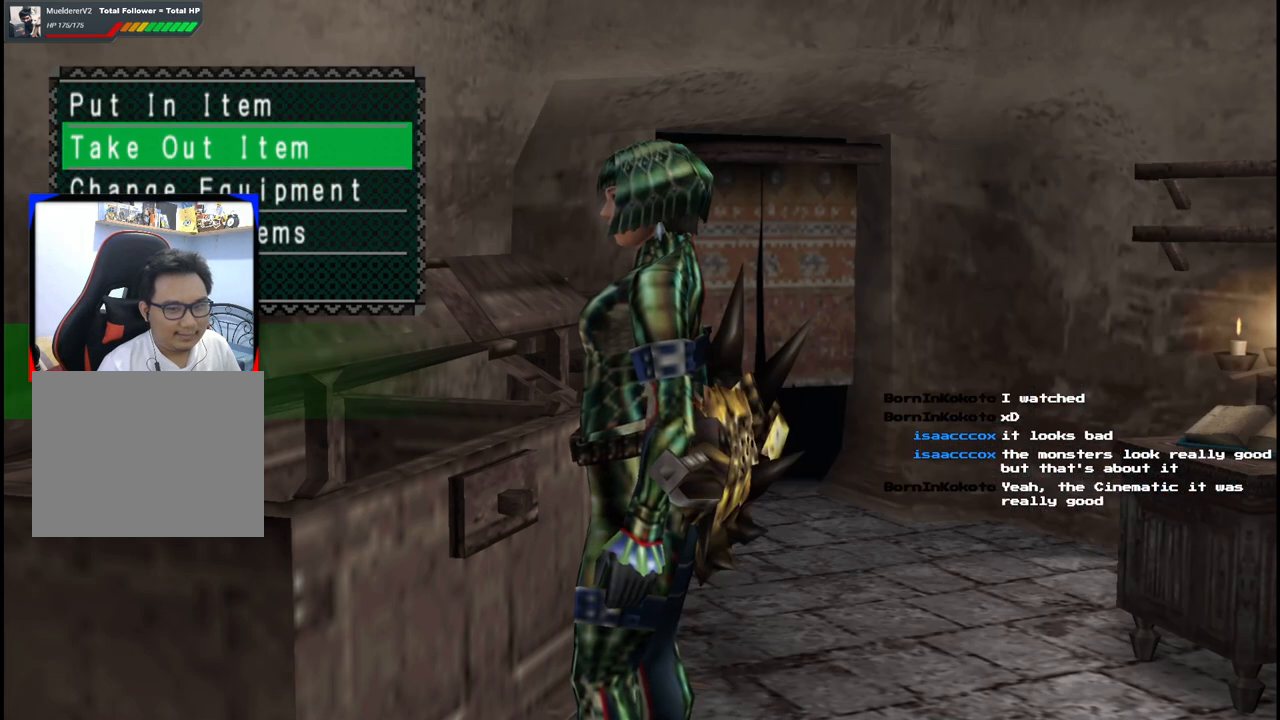
{"buttons": ["SELECT"], "left_stick": "center", "right_stick": "center", "events": [[17, "DPAD_UP", "down"], [117, "DPAD_UP", "up"], [217, "A", "down"], [317, "A", "up"], [333, "SELECT", "down"]]}
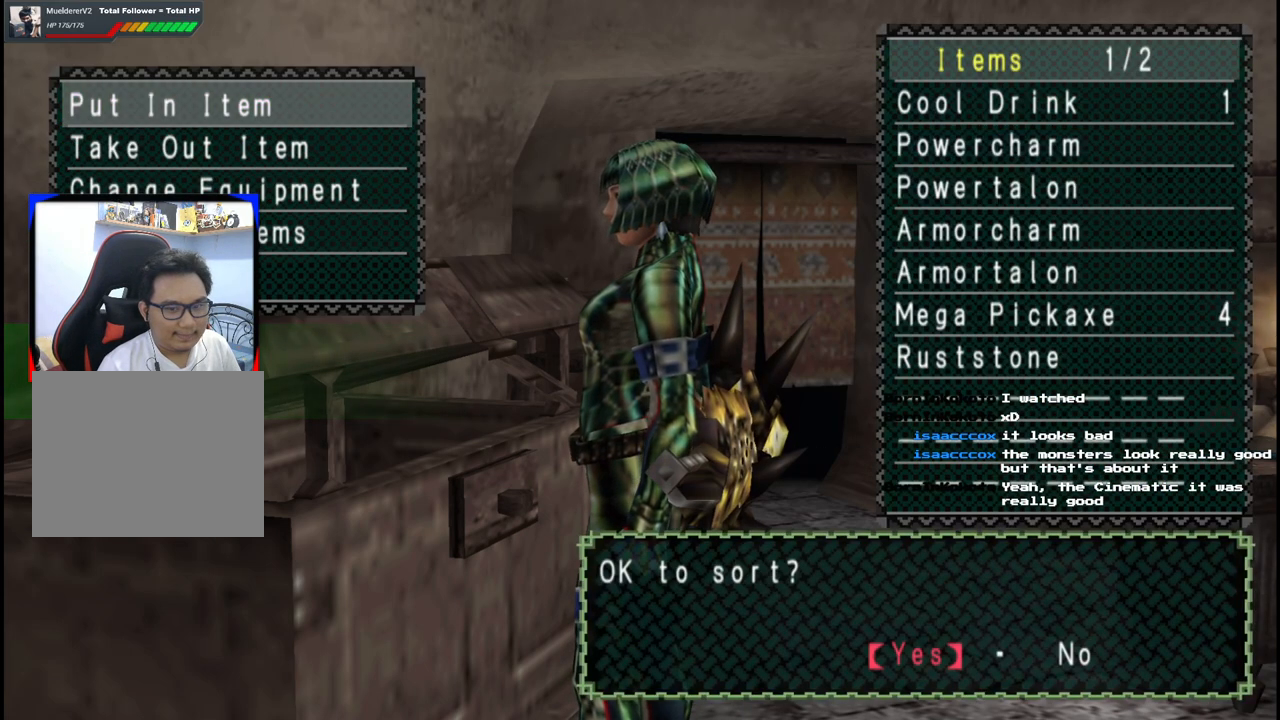
{"buttons": [], "left_stick": "center", "right_stick": "center", "events": [[17, "SELECT", "up"], [267, "A", "down"], [367, "A", "up"]]}
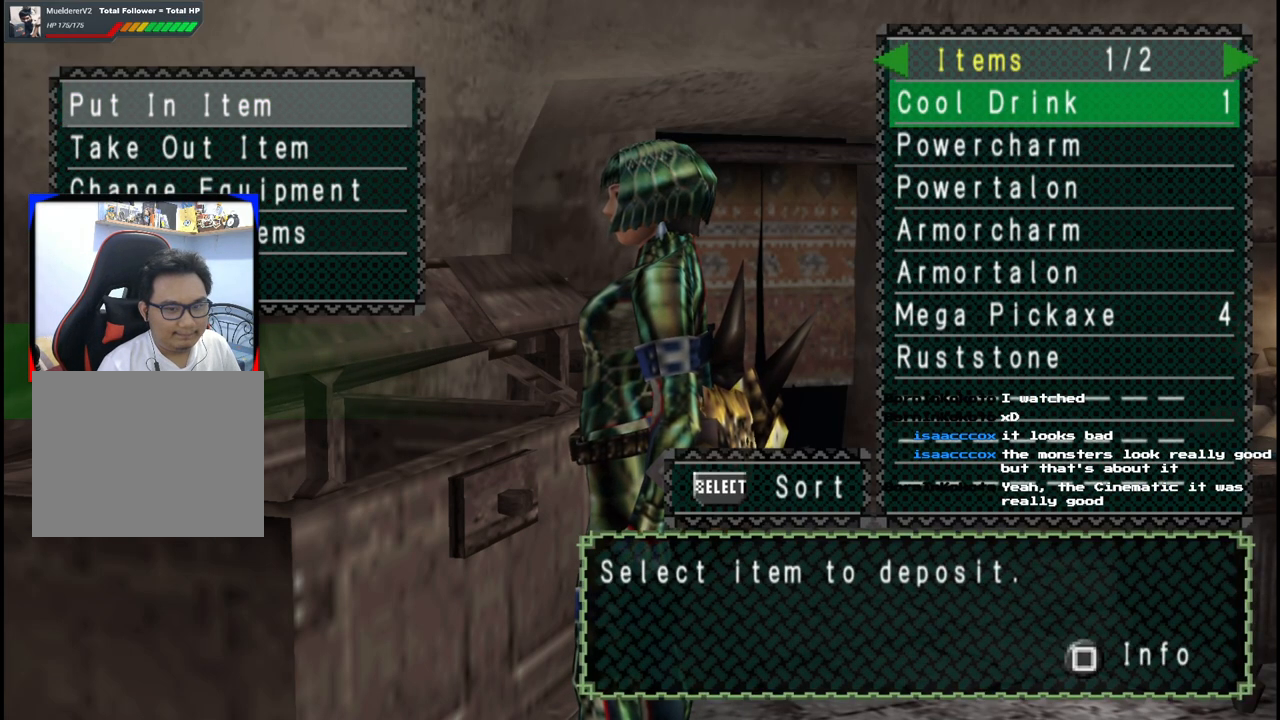
{"buttons": [], "left_stick": "center", "right_stick": "center", "events": []}
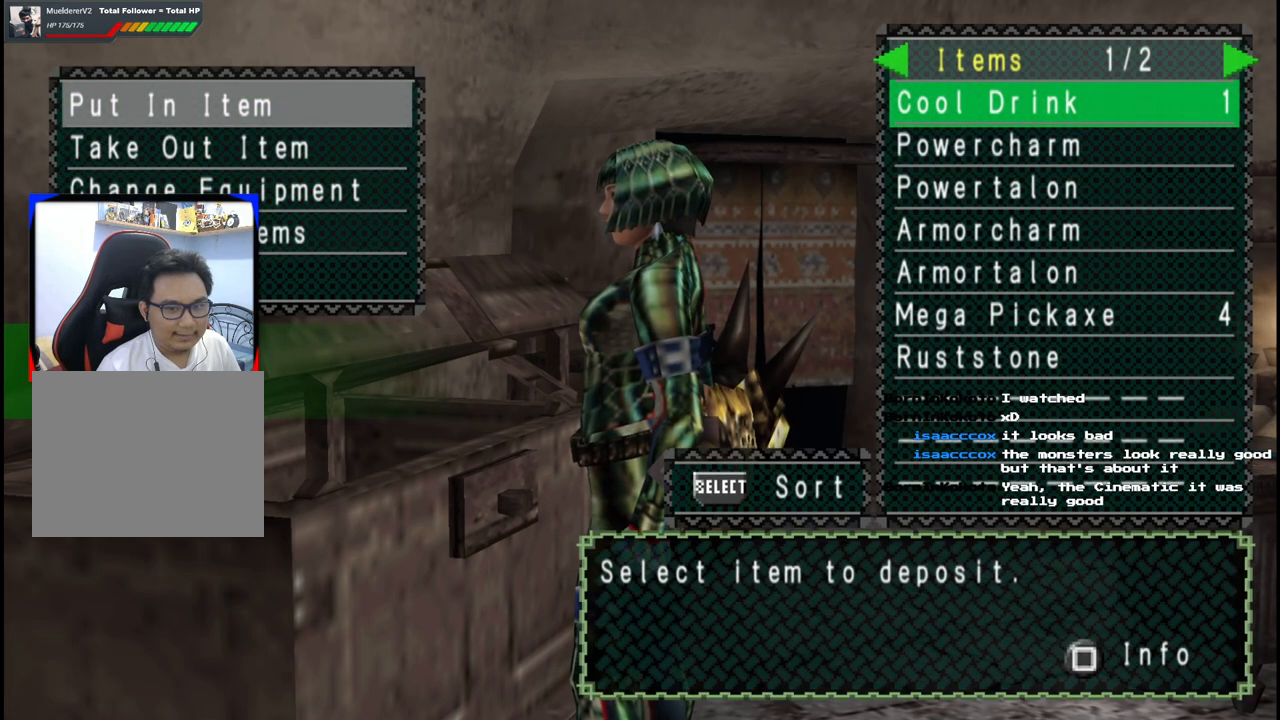
{"buttons": [], "left_stick": "center", "right_stick": "center", "events": []}
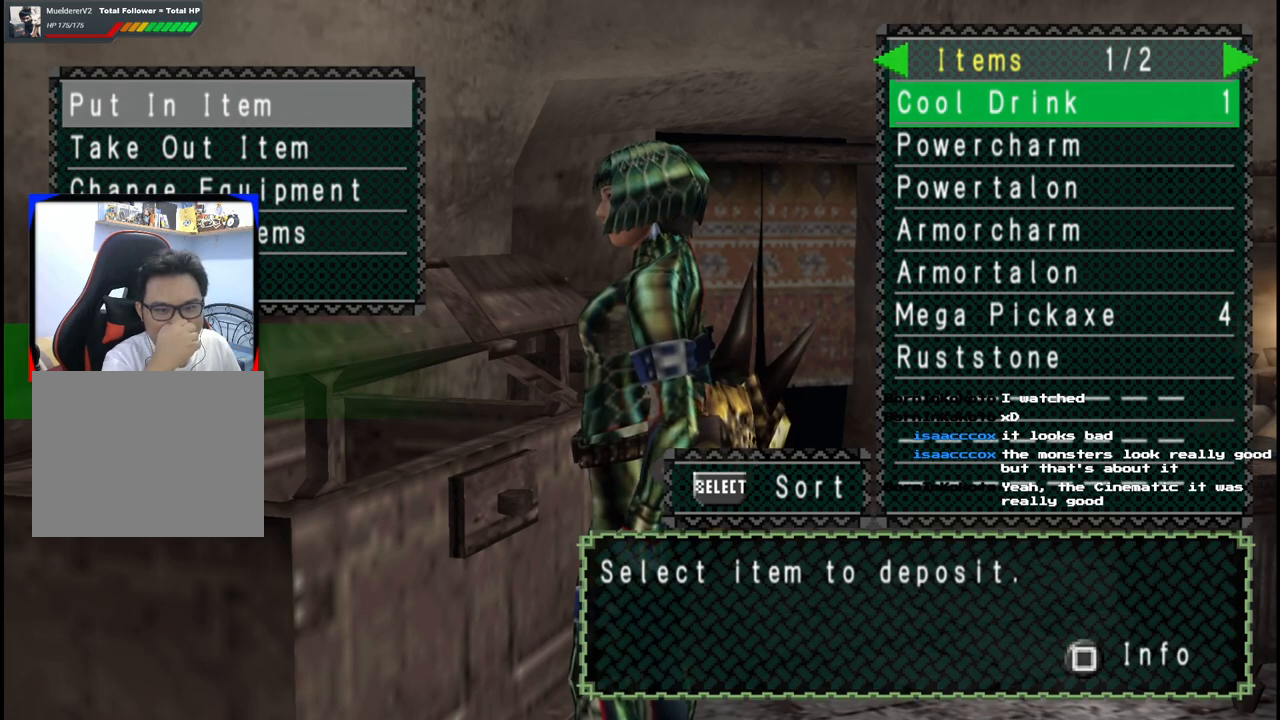
{"buttons": [], "left_stick": "center", "right_stick": "center", "events": []}
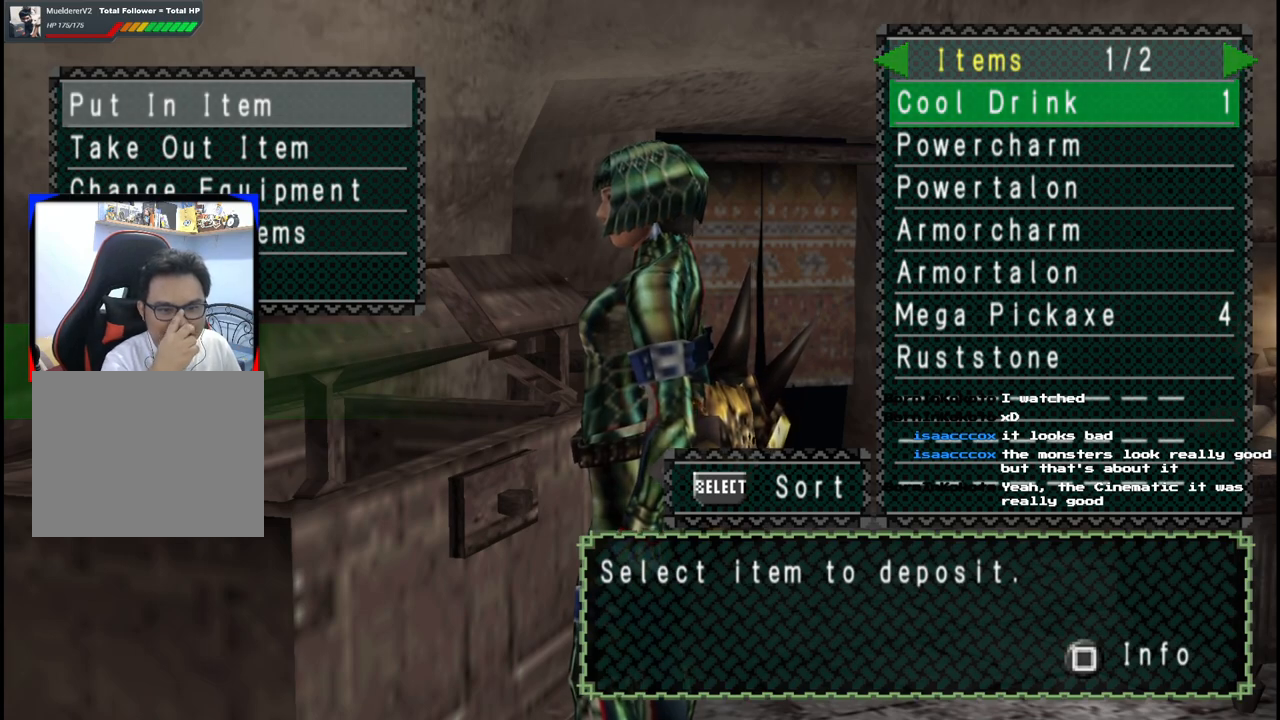
{"buttons": [], "left_stick": "center", "right_stick": "center", "events": []}
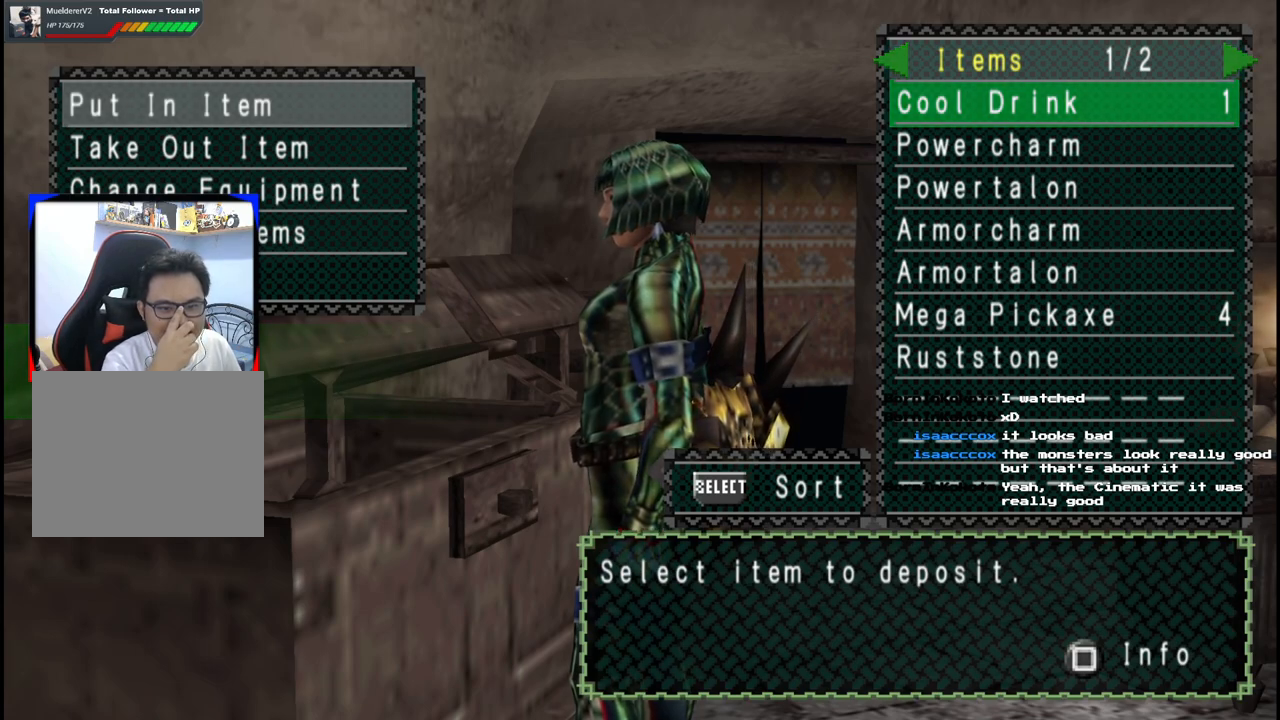
{"buttons": [], "left_stick": "center", "right_stick": "center", "events": []}
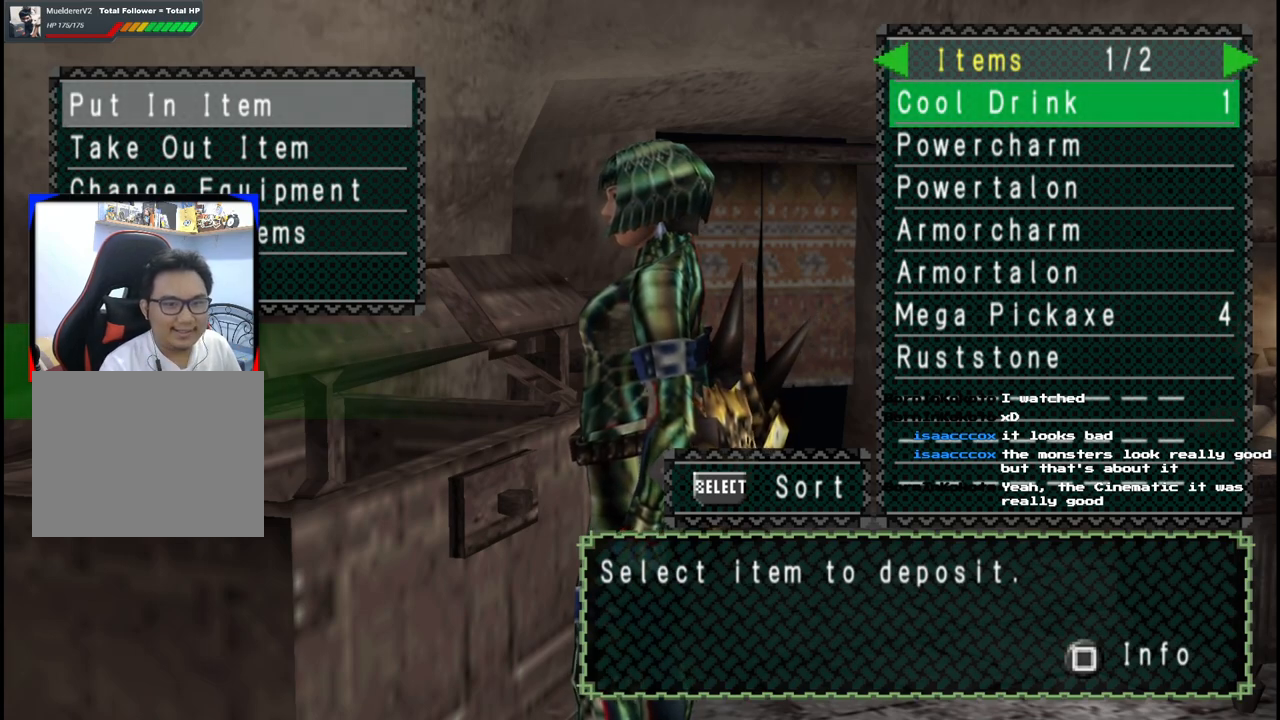
{"buttons": [], "left_stick": "center", "right_stick": "center", "events": []}
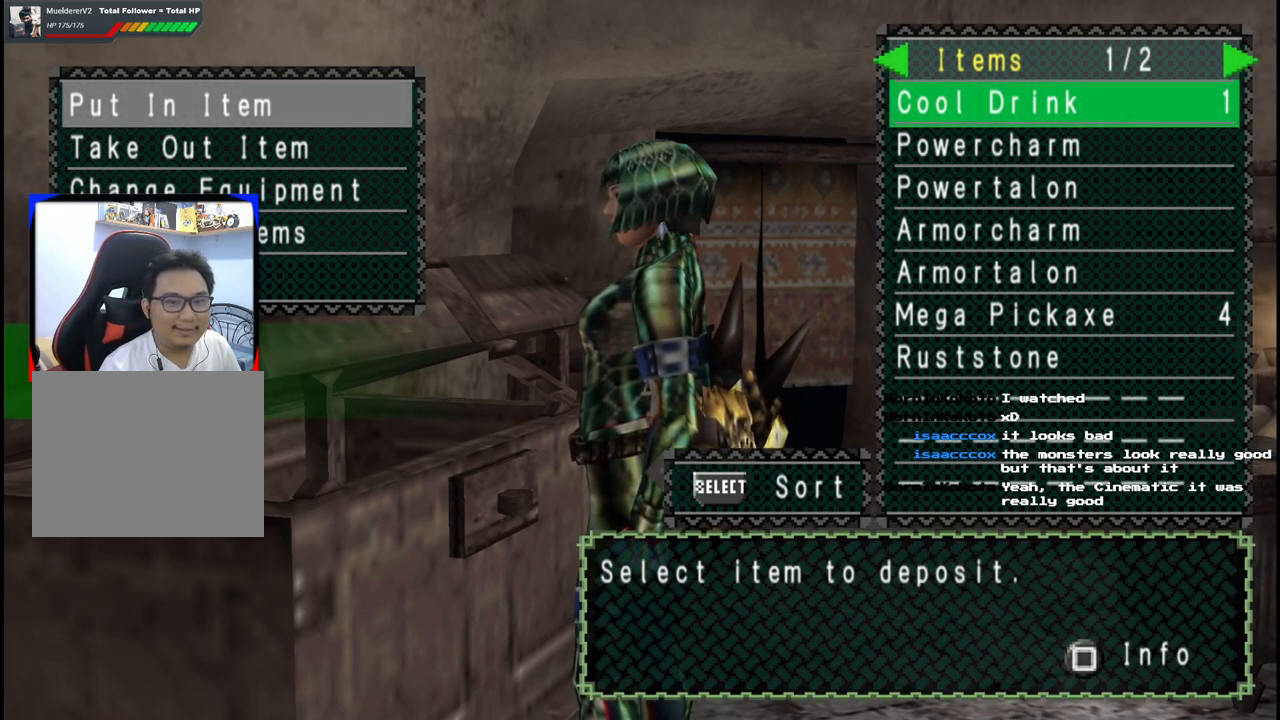
{"buttons": [], "left_stick": "center", "right_stick": "center", "events": []}
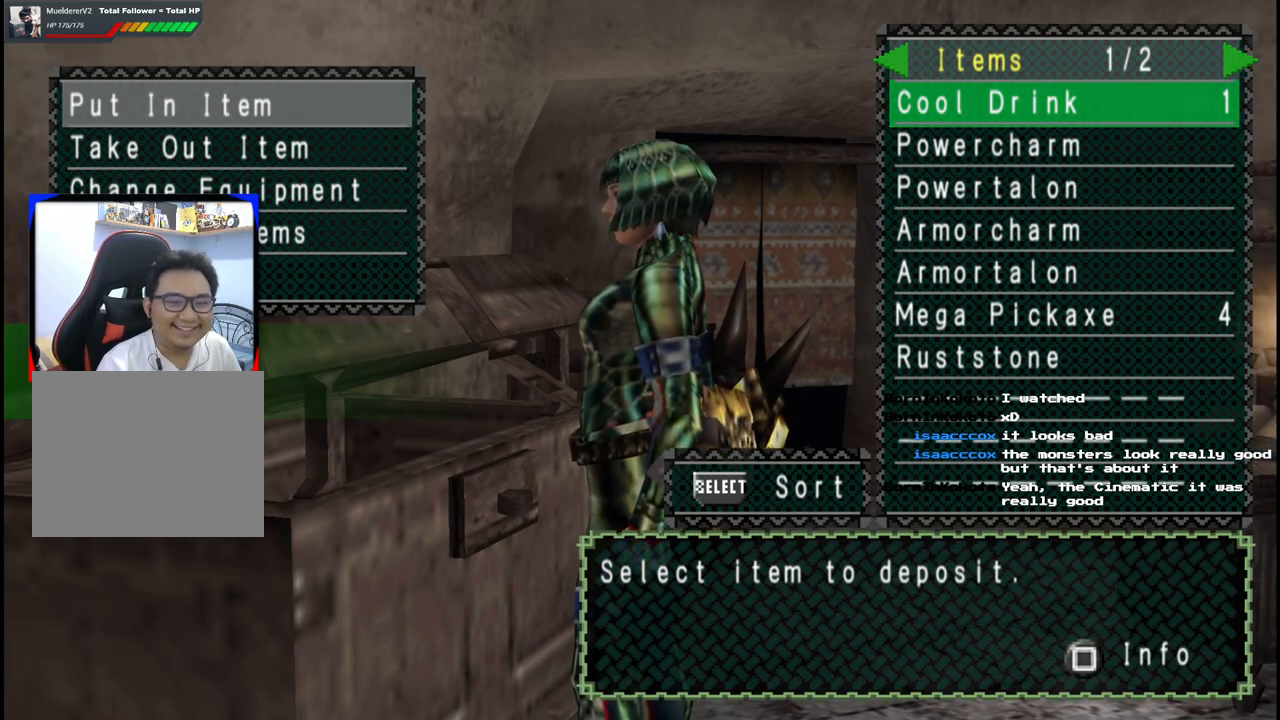
{"buttons": [], "left_stick": "center", "right_stick": "center", "events": []}
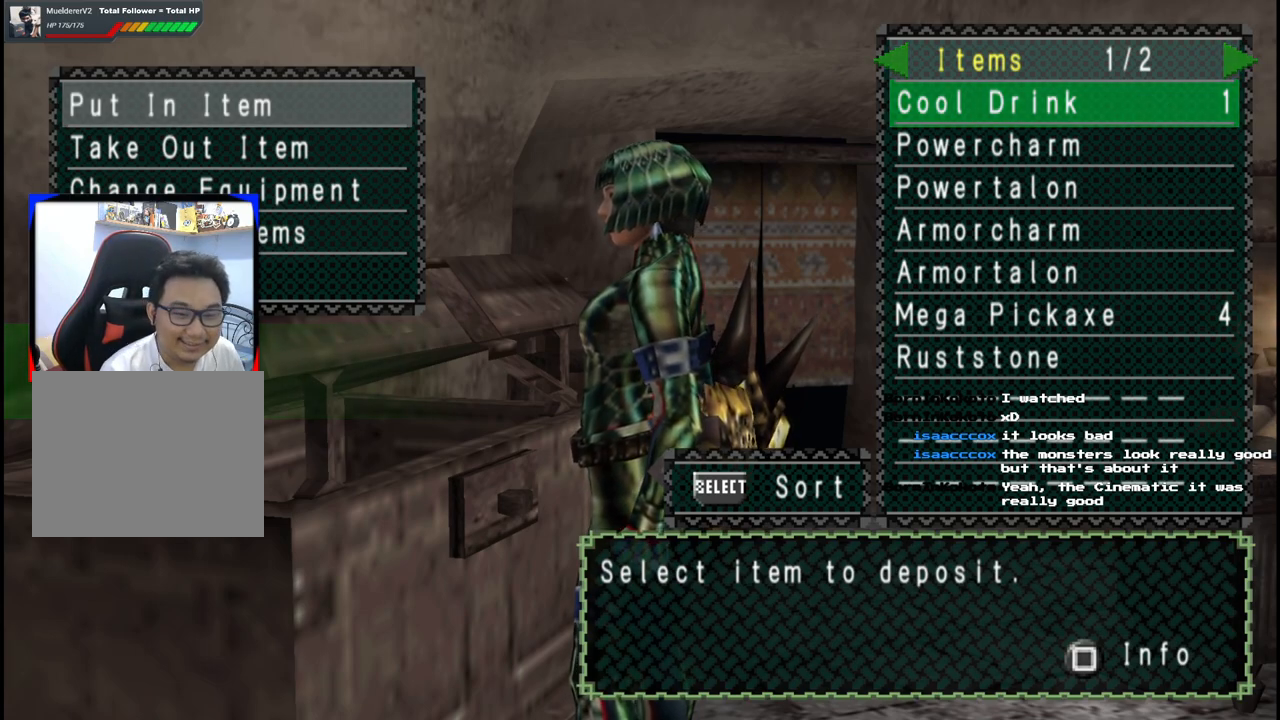
{"buttons": [], "left_stick": "down-left", "right_stick": "center", "events": [[233, "left_stick", "down-left"]]}
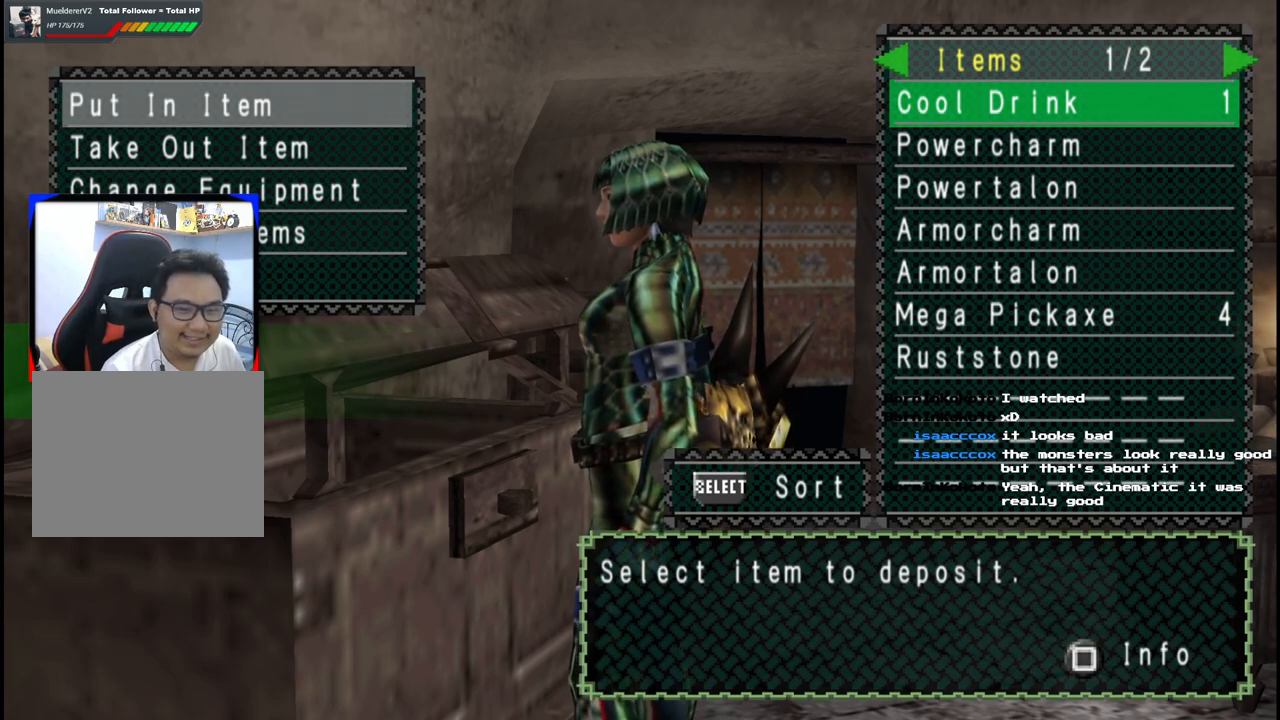
{"buttons": [], "left_stick": "down-left", "right_stick": "center", "events": []}
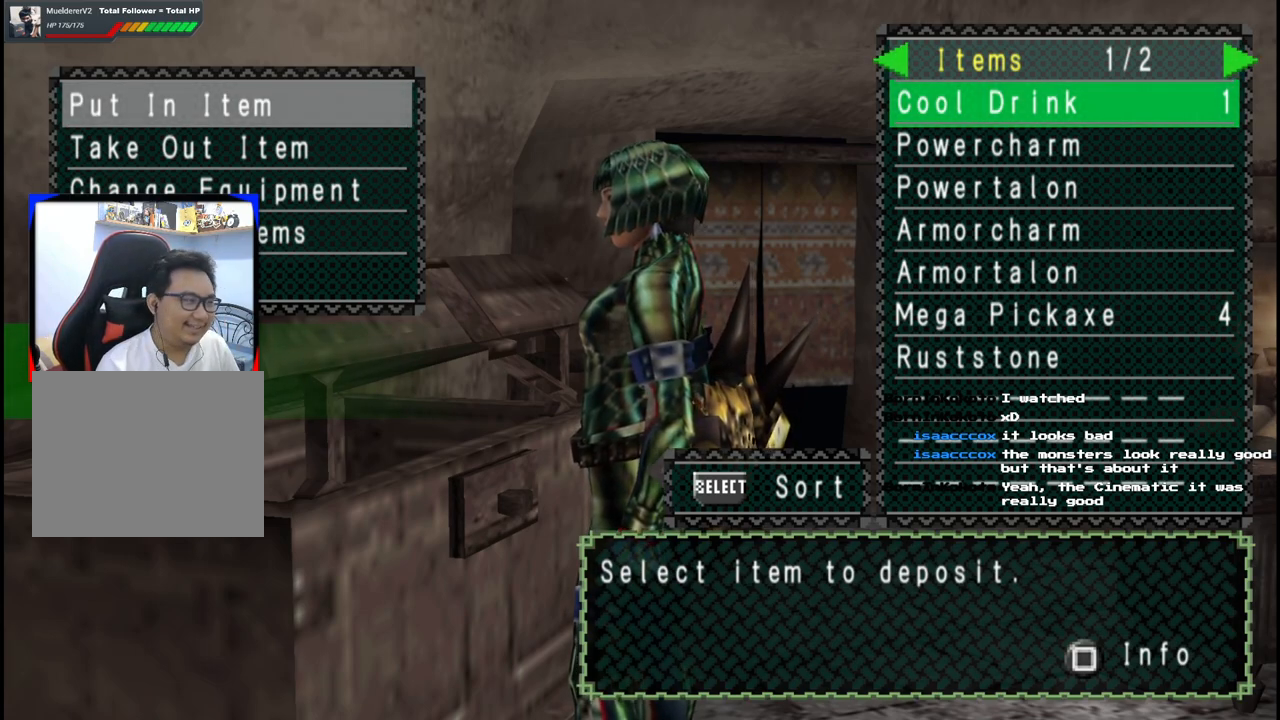
{"buttons": [], "left_stick": "down-left", "right_stick": "center", "events": []}
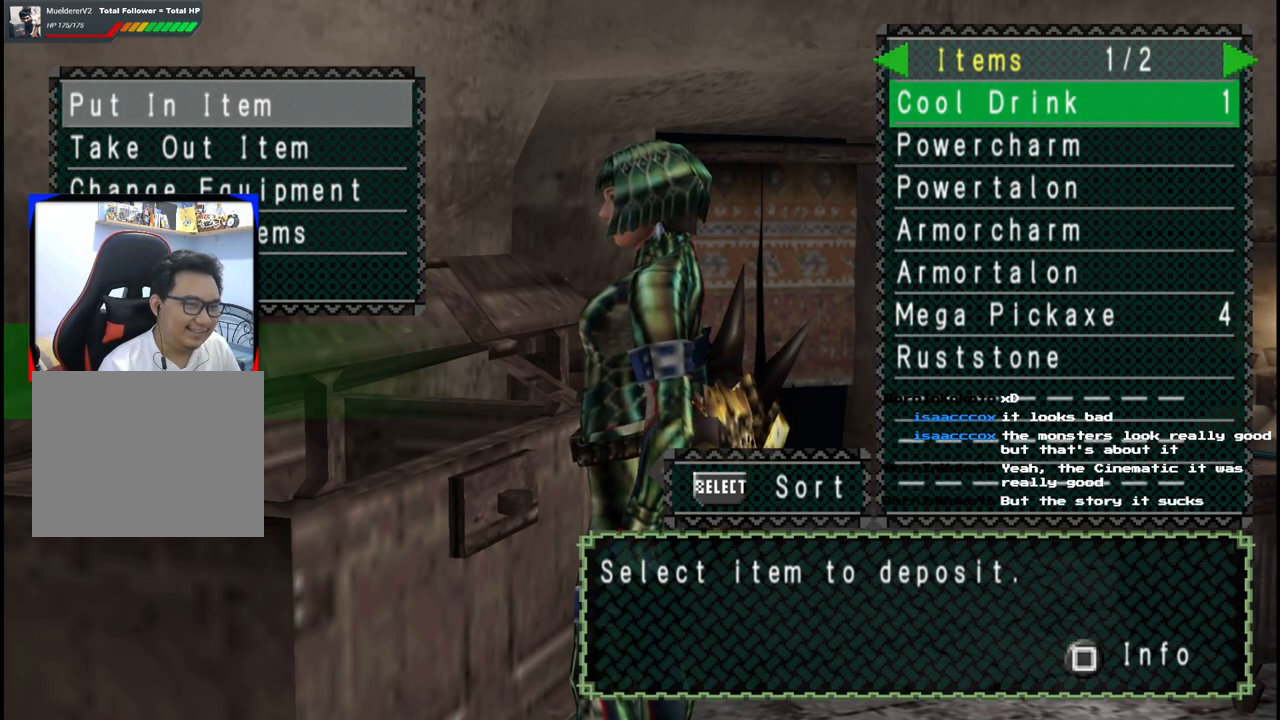
{"buttons": ["DPAD_UP"], "left_stick": "down-left", "right_stick": "center", "events": [[350, "DPAD_UP", "down"], [450, "DPAD_UP", "up"], [500, "DPAD_UP", "down"]]}
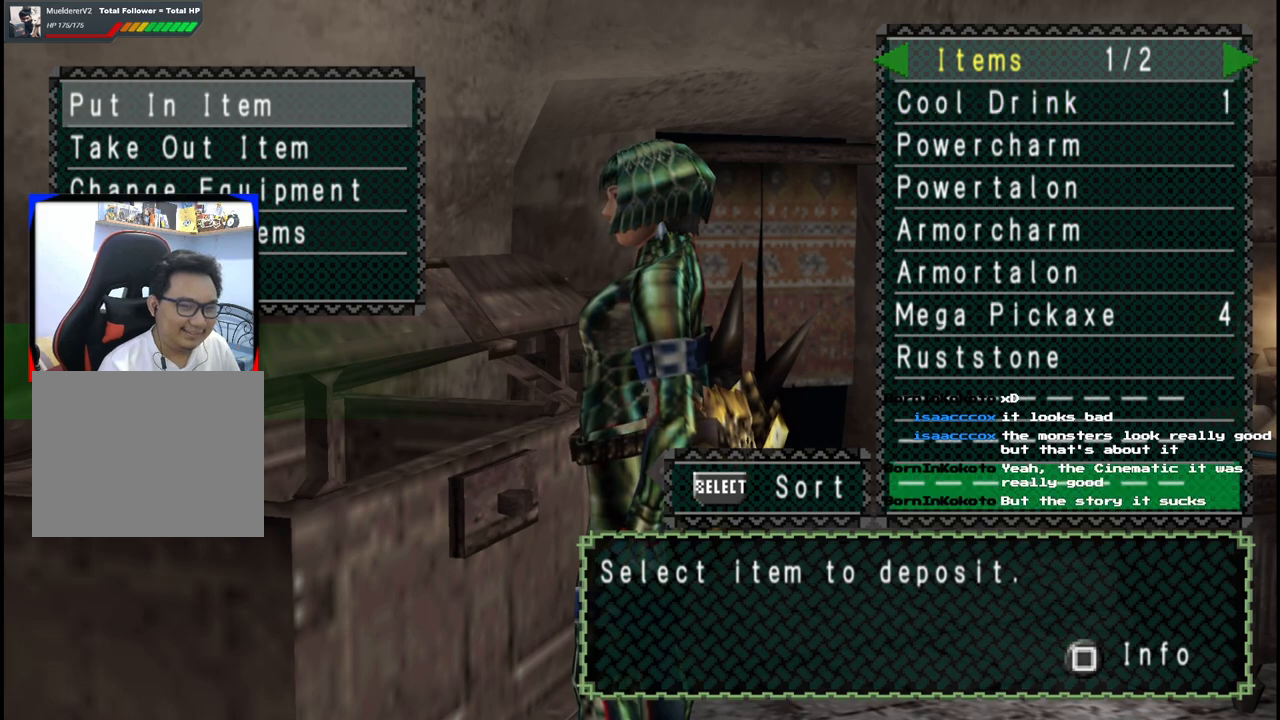
{"buttons": [], "left_stick": "down-left", "right_stick": "center", "events": [[117, "DPAD_UP", "up"], [167, "DPAD_UP", "down"], [283, "DPAD_UP", "up"]]}
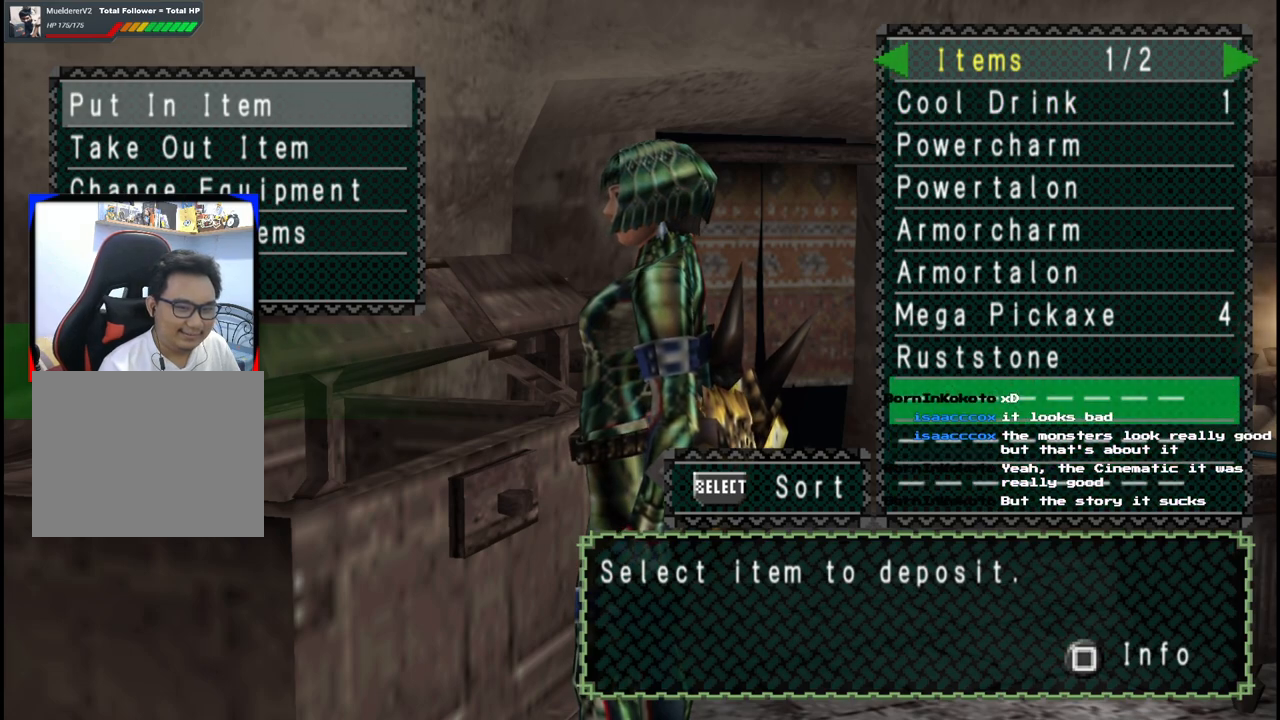
{"buttons": [], "left_stick": "down-left", "right_stick": "center", "events": [[167, "DPAD_UP", "down"], [267, "DPAD_UP", "up"], [367, "DPAD_UP", "down"], [467, "DPAD_UP", "up"]]}